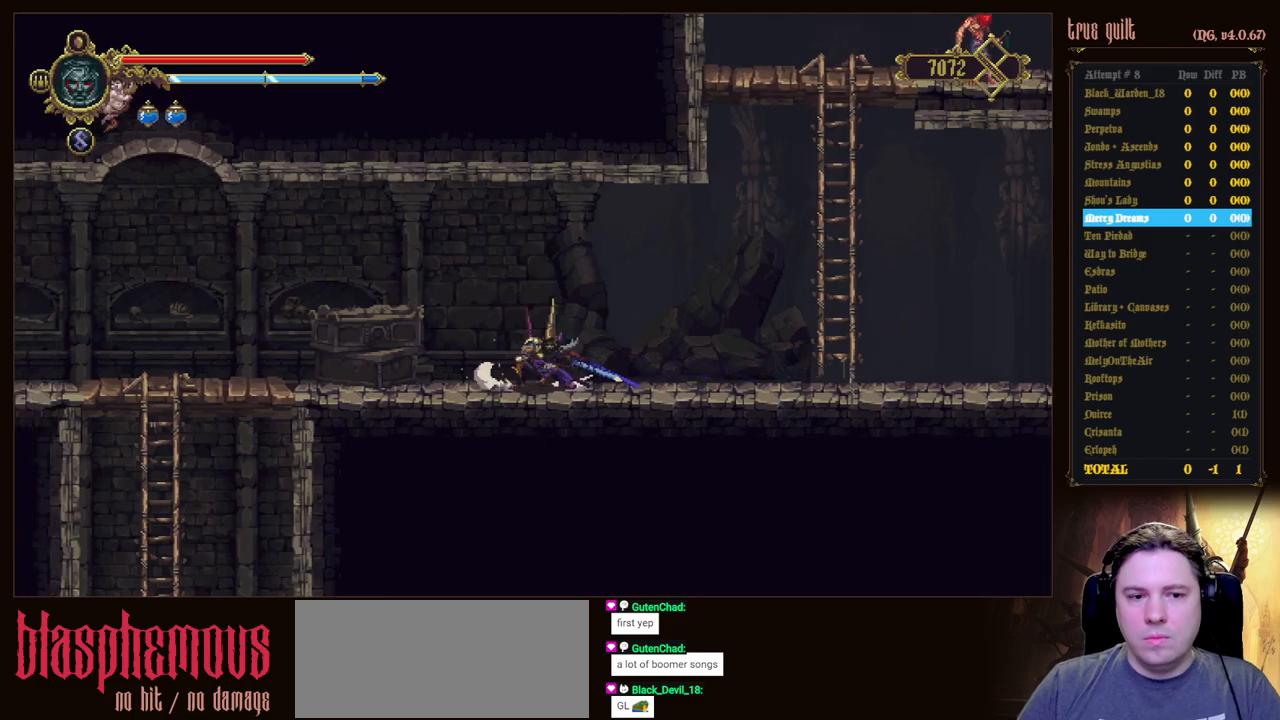
Gameplay with keyboard; each line is a JSON object with the keys held at the frame after it. "events" lists presses ("down") and releases ("up") of "attack", "dodge", "down", "escape", "heal", "interact", "jump", "left", "parry", "prayer", "ranged", "right" and "up" between this image and that frame as [ms after this image, input, new state], when the widget could be followed in between. No other keys are recorded. Mouse input is not recorded. Key names are as the overlay labels them; some are game actions (e.g. jump) rather than physical keys.
{"keys": ["left"], "events": [[250, "down", "up"], [300, "dodge", "up"]]}
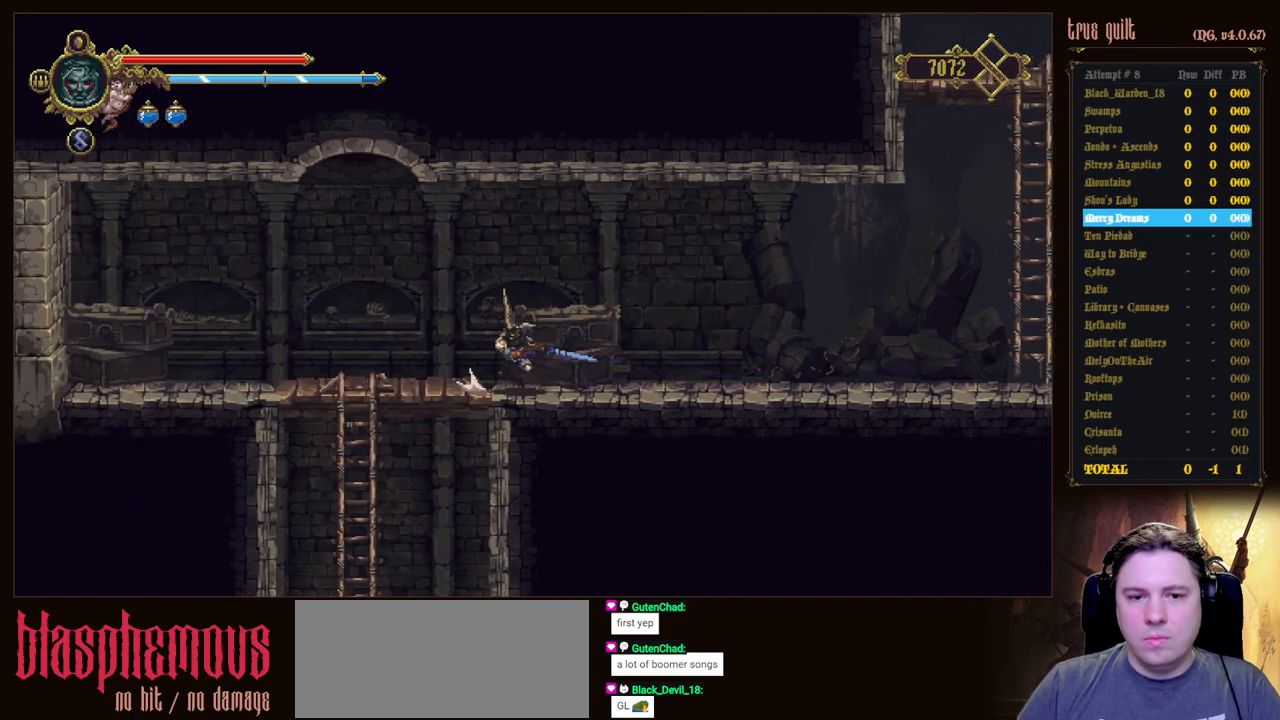
{"keys": ["down"], "events": [[283, "down", "down"], [317, "jump", "down"], [367, "left", "up"], [467, "jump", "up"]]}
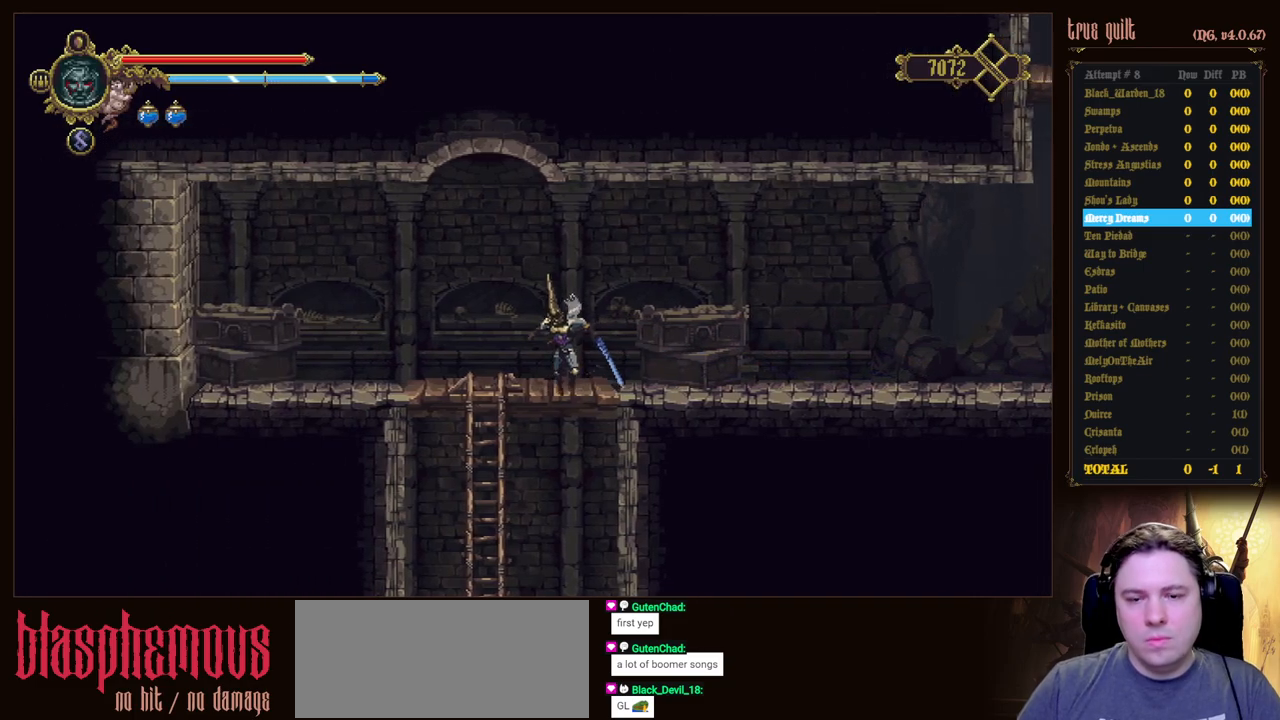
{"keys": [], "events": [[50, "down", "up"]]}
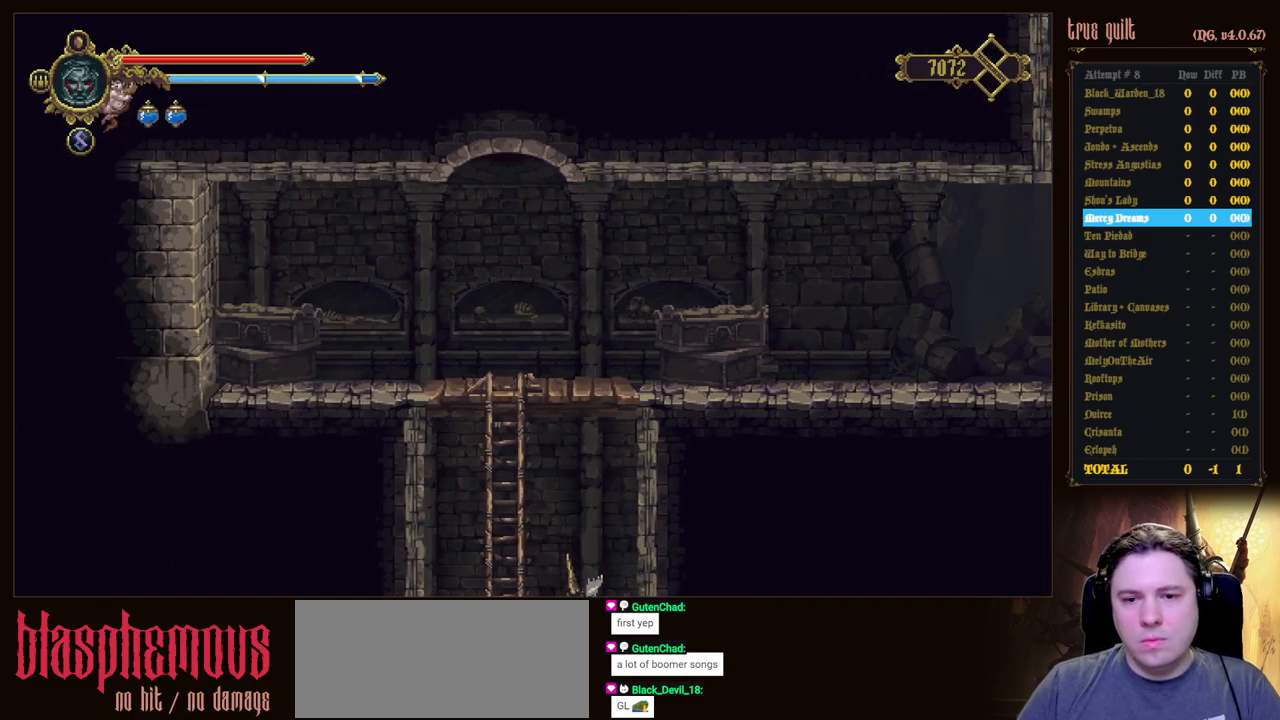
{"keys": [], "events": []}
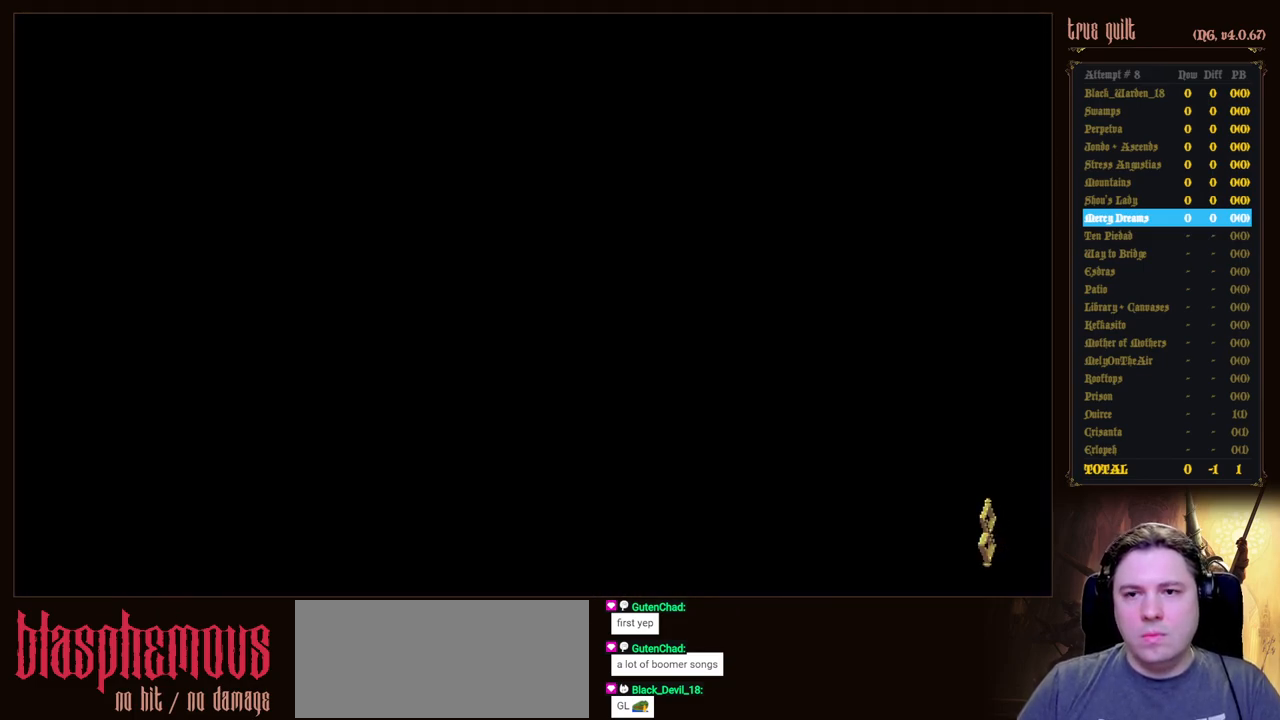
{"keys": ["left"], "events": [[317, "left", "down"]]}
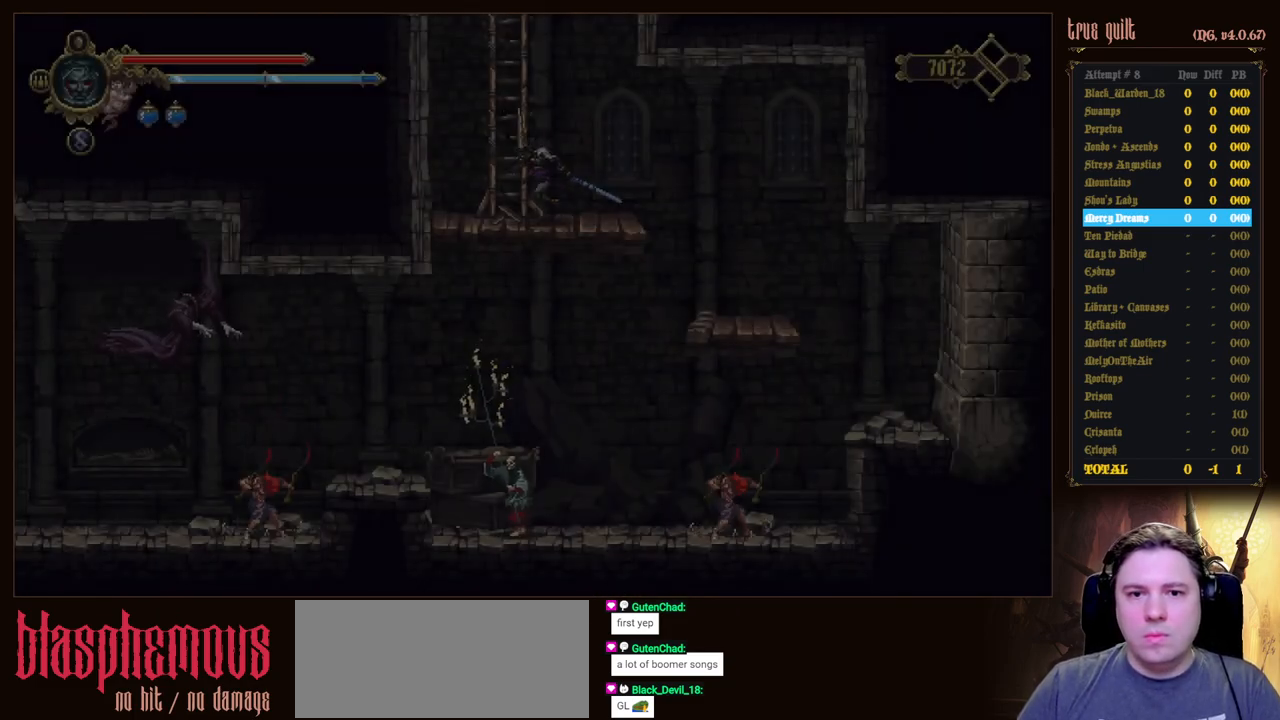
{"keys": [], "events": [[150, "left", "up"]]}
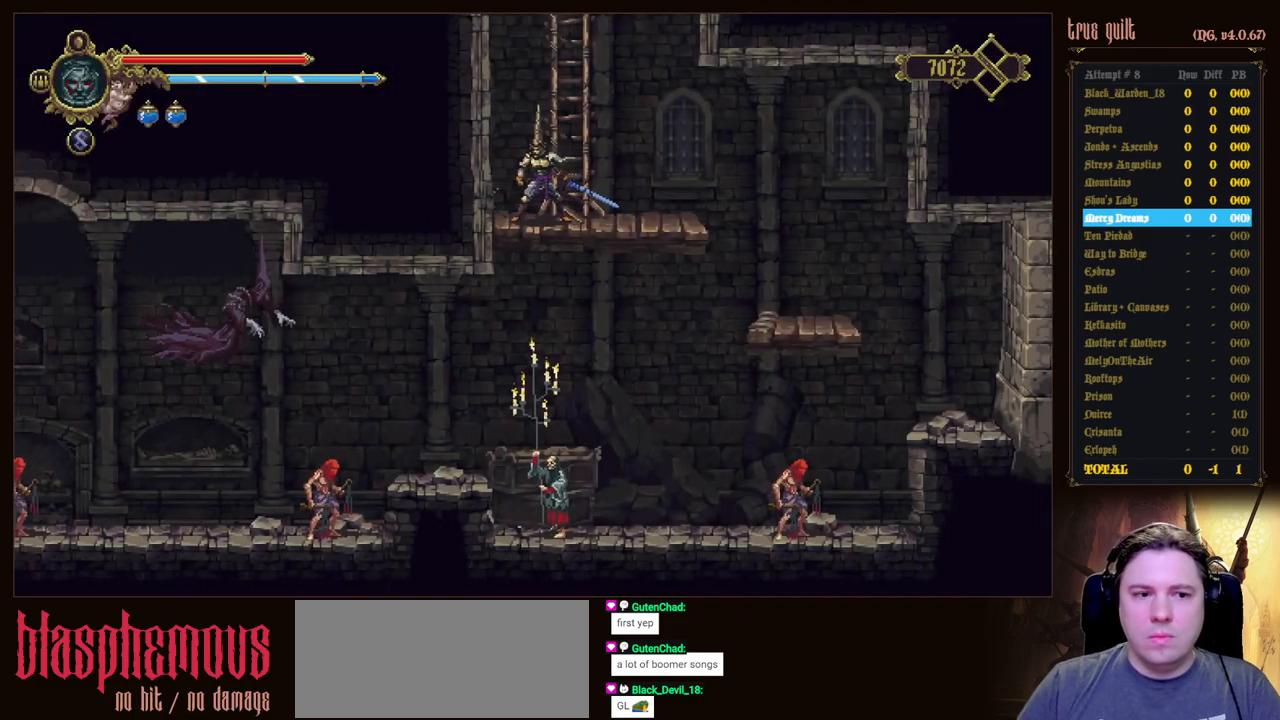
{"keys": [], "events": [[350, "prayer", "down"], [450, "prayer", "up"]]}
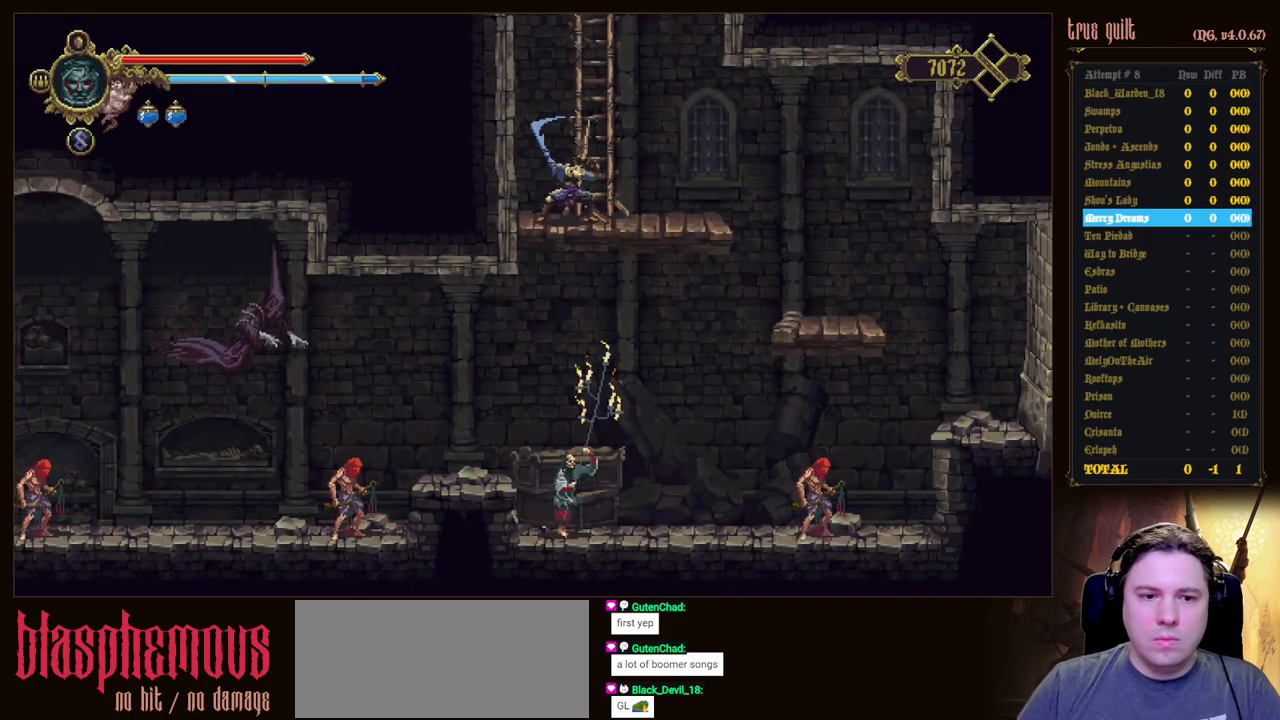
{"keys": [], "events": [[33, "prayer", "down"], [133, "prayer", "up"]]}
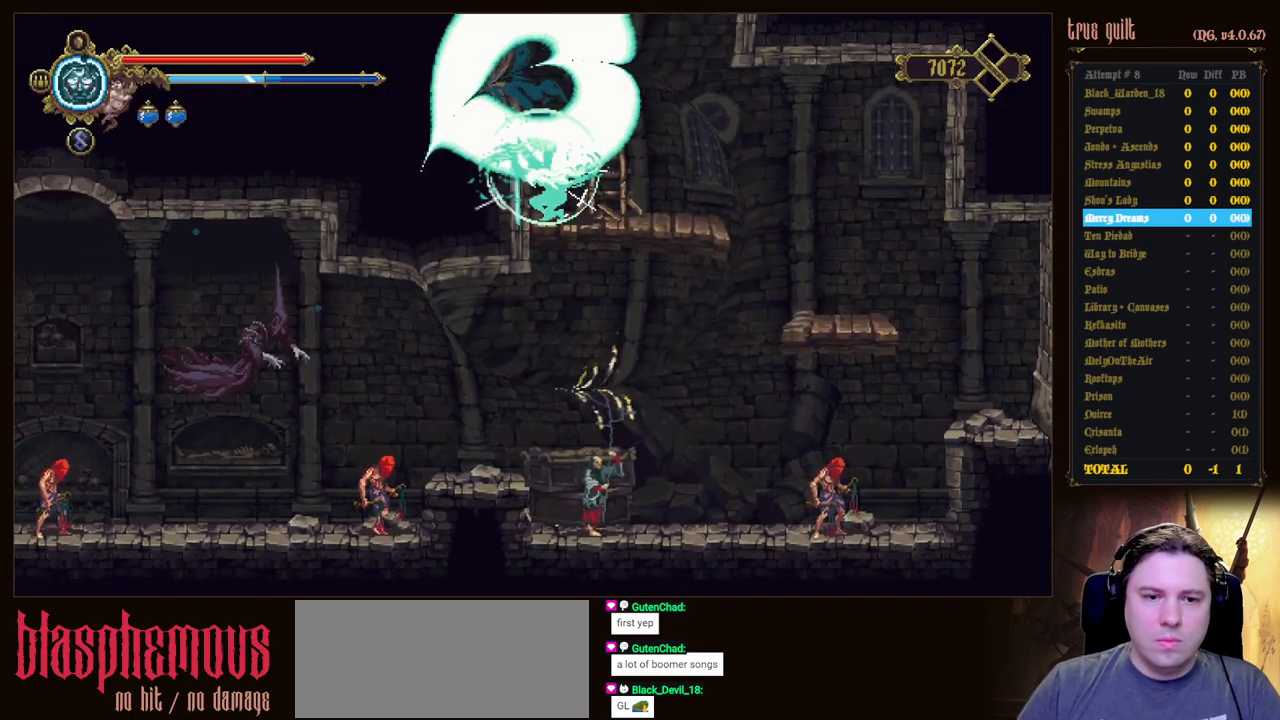
{"keys": [], "events": []}
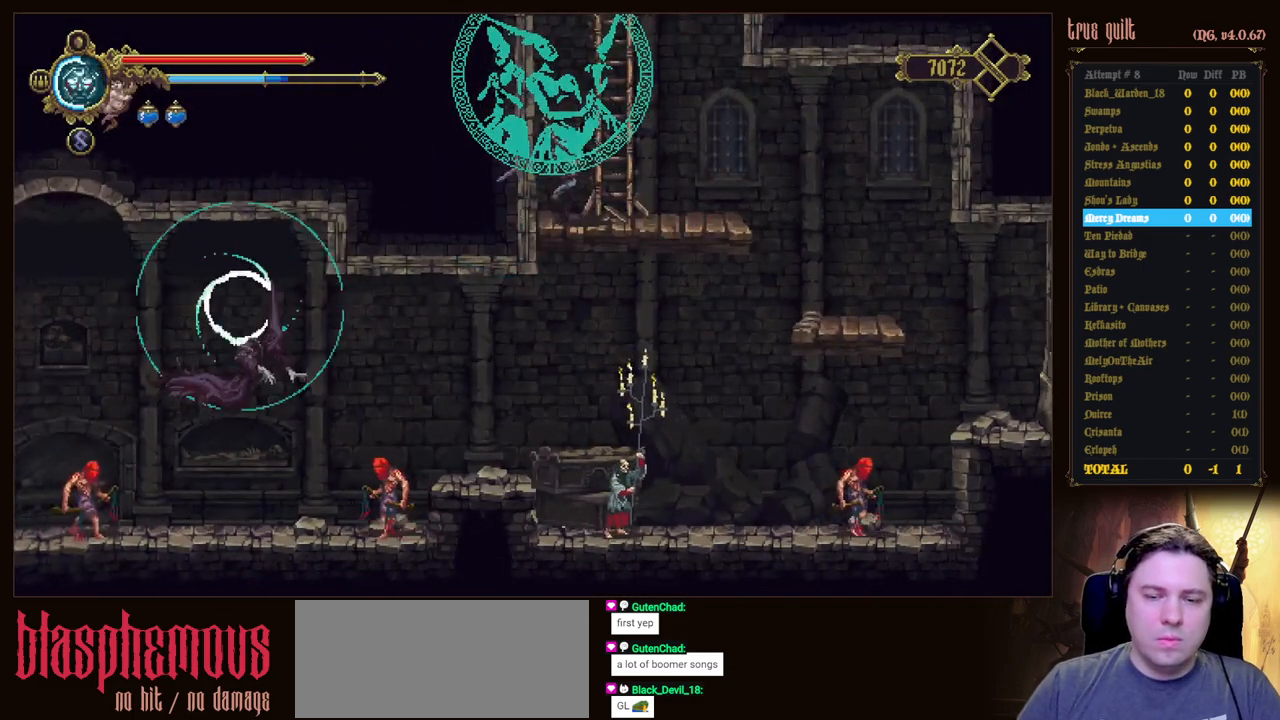
{"keys": [], "events": []}
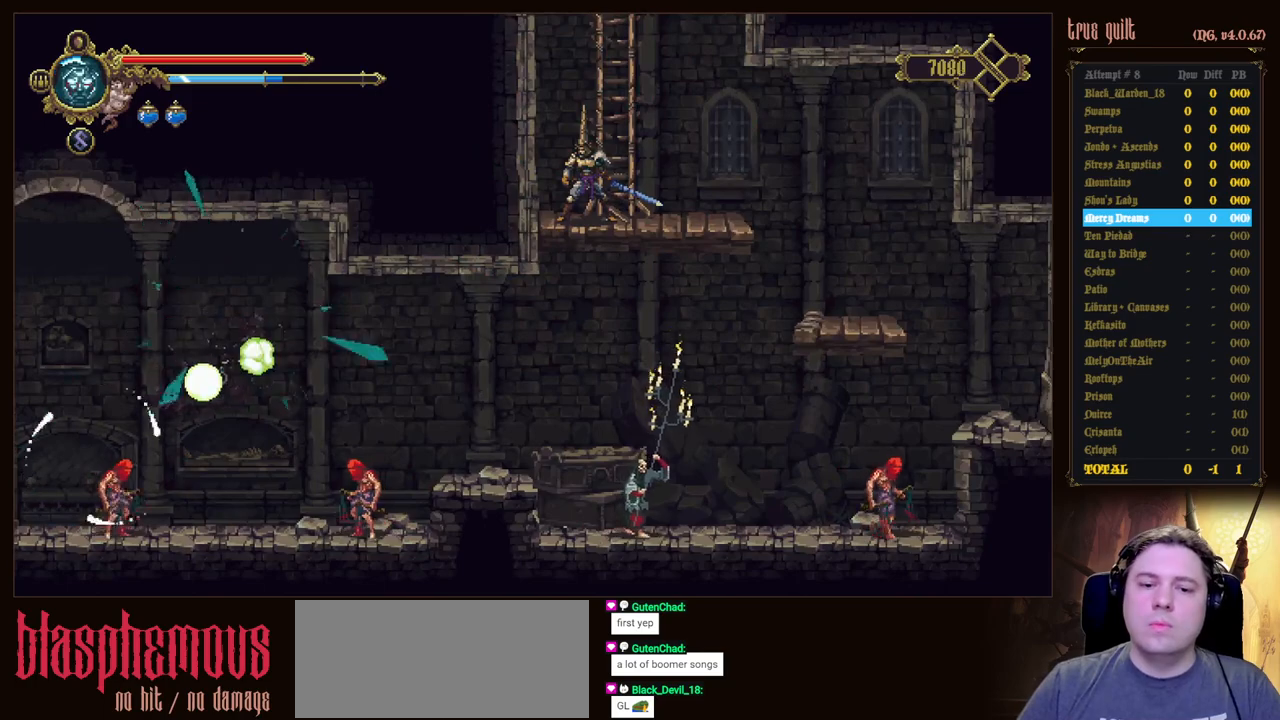
{"keys": ["right"], "events": [[500, "right", "down"]]}
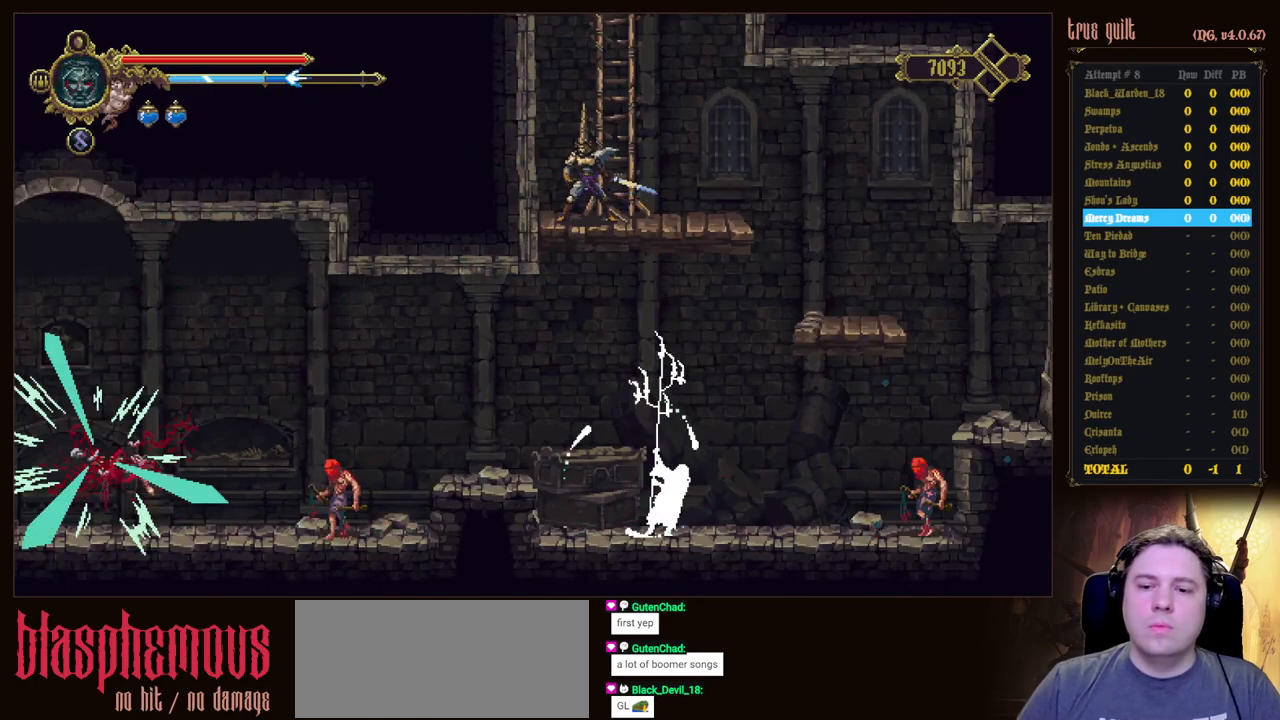
{"keys": ["right"], "events": []}
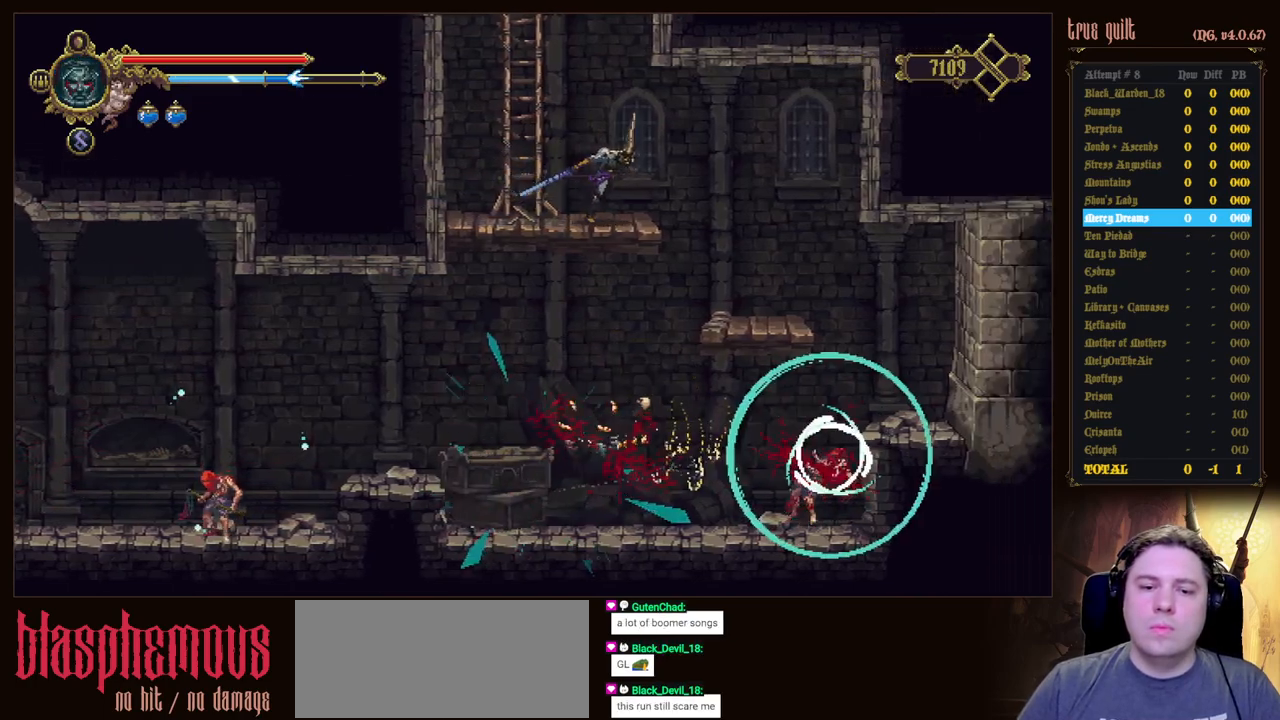
{"keys": [], "events": [[483, "right", "up"]]}
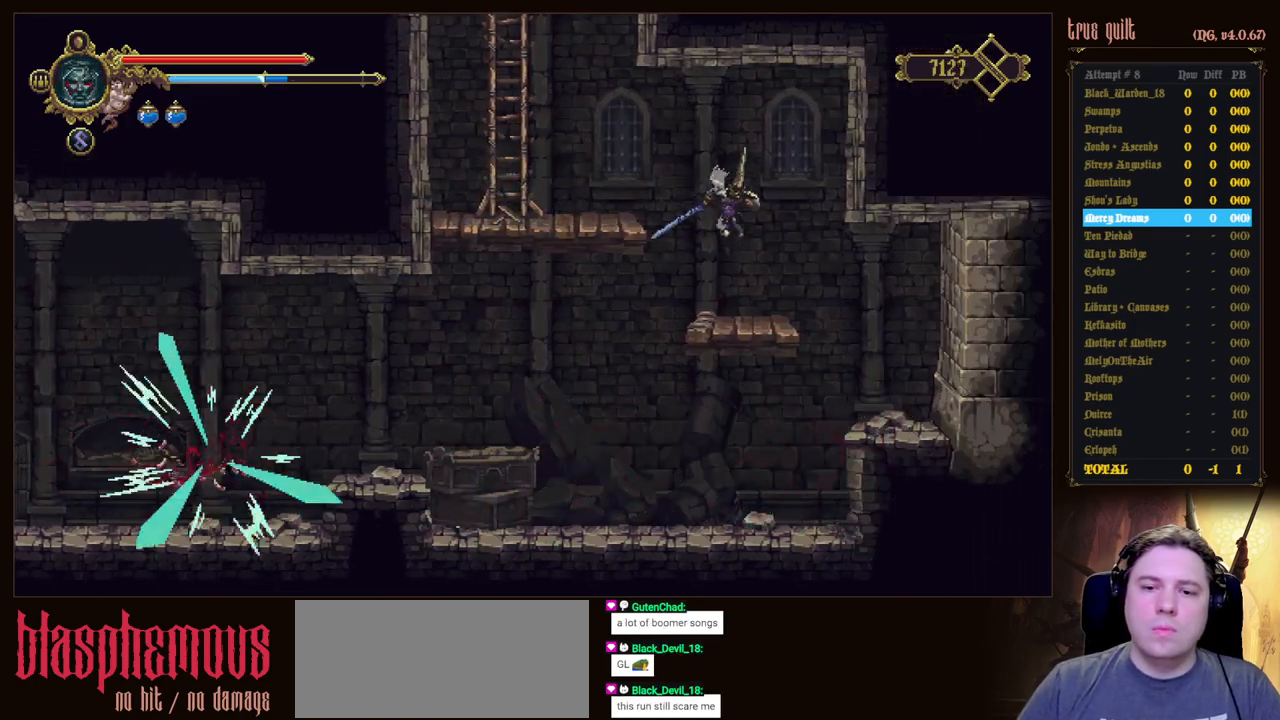
{"keys": ["left"], "events": [[83, "left", "down"]]}
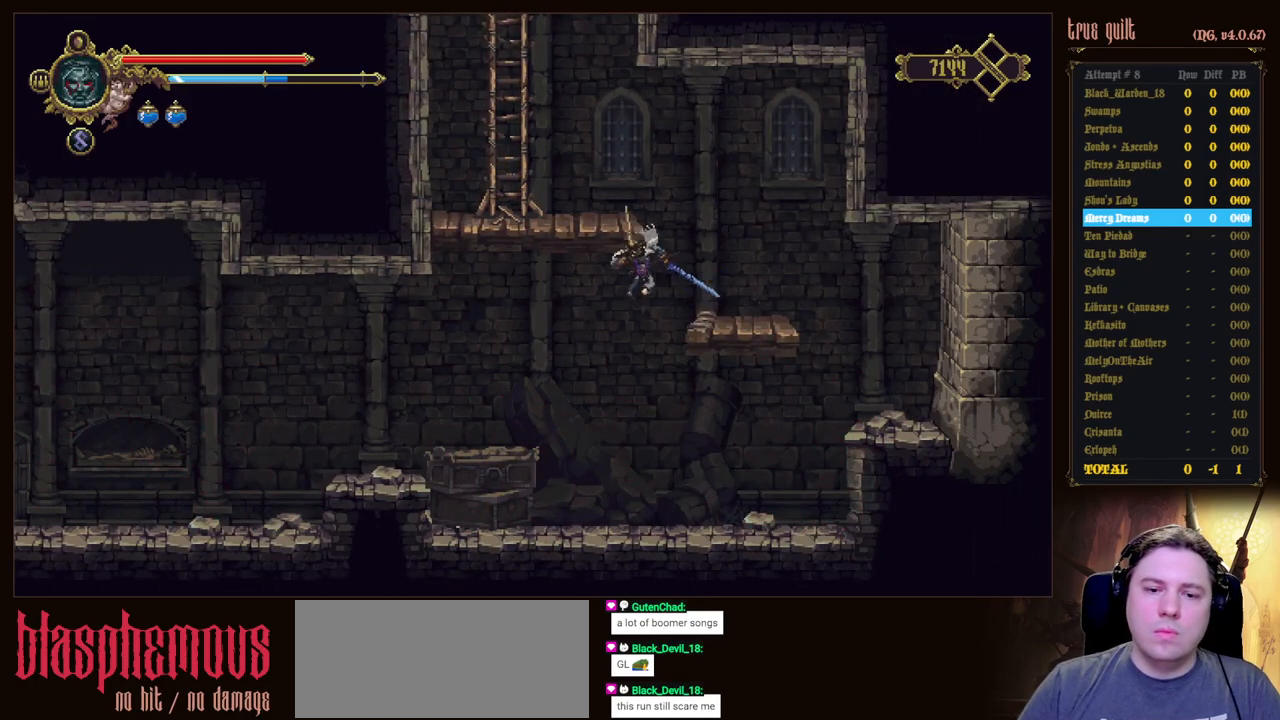
{"keys": ["left"], "events": []}
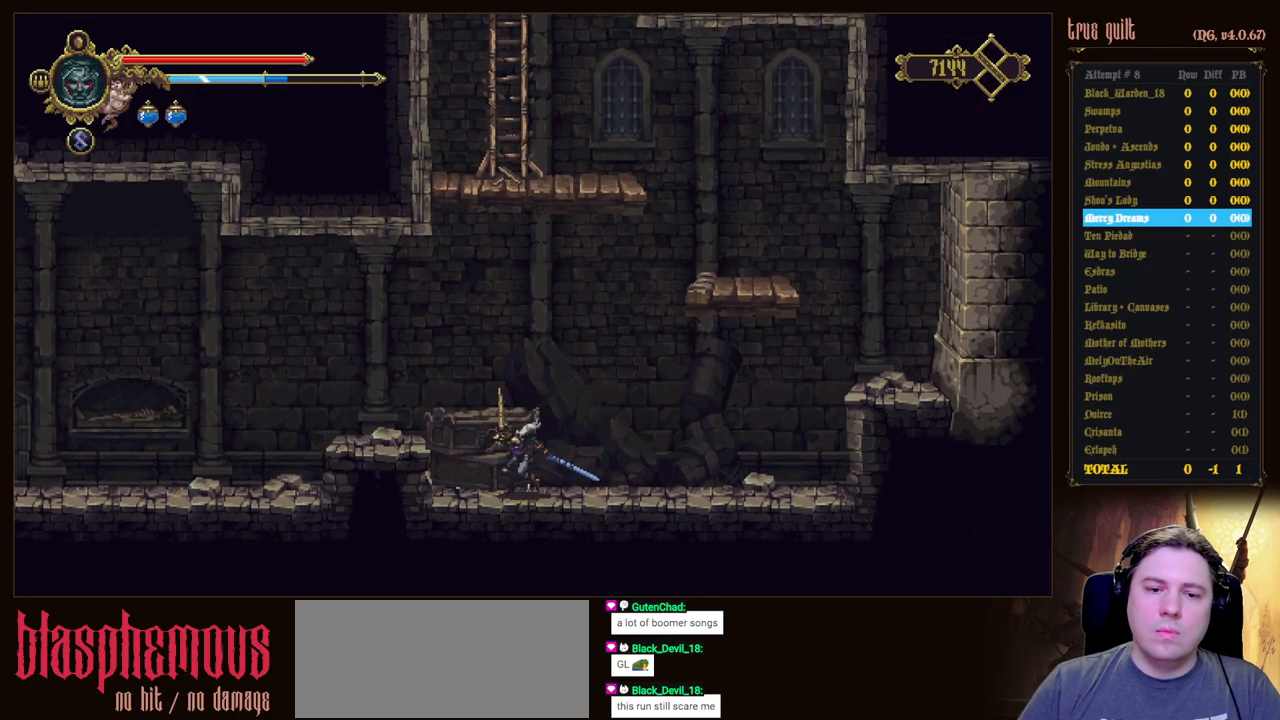
{"keys": ["left"], "events": [[17, "jump", "down"], [167, "jump", "up"]]}
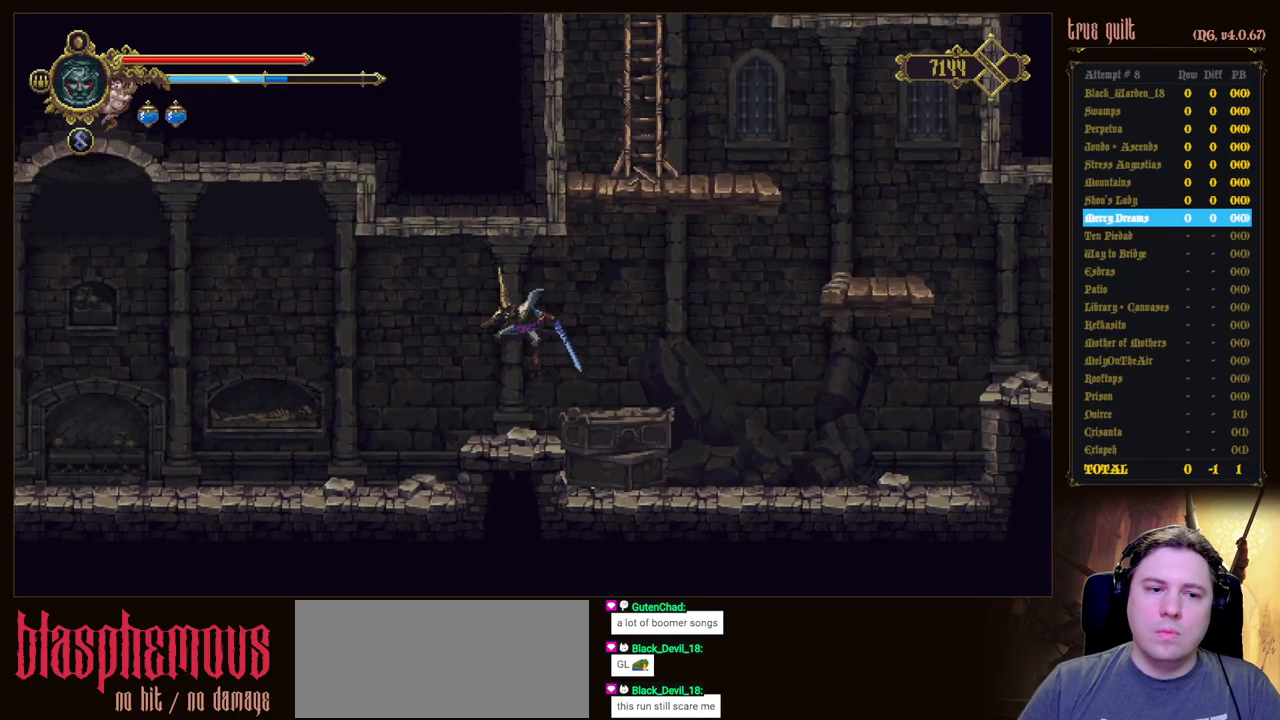
{"keys": [], "events": [[33, "left", "up"], [367, "prayer", "down"], [467, "prayer", "up"]]}
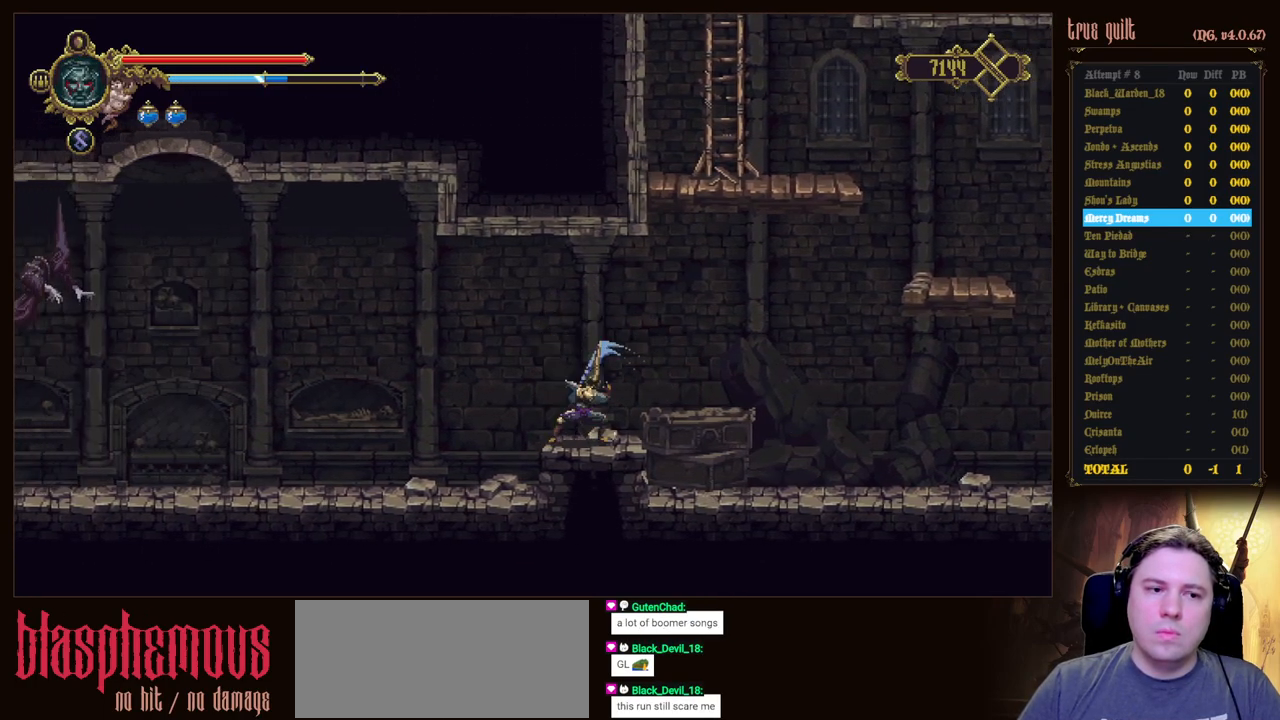
{"keys": [], "events": [[50, "prayer", "down"], [200, "prayer", "up"]]}
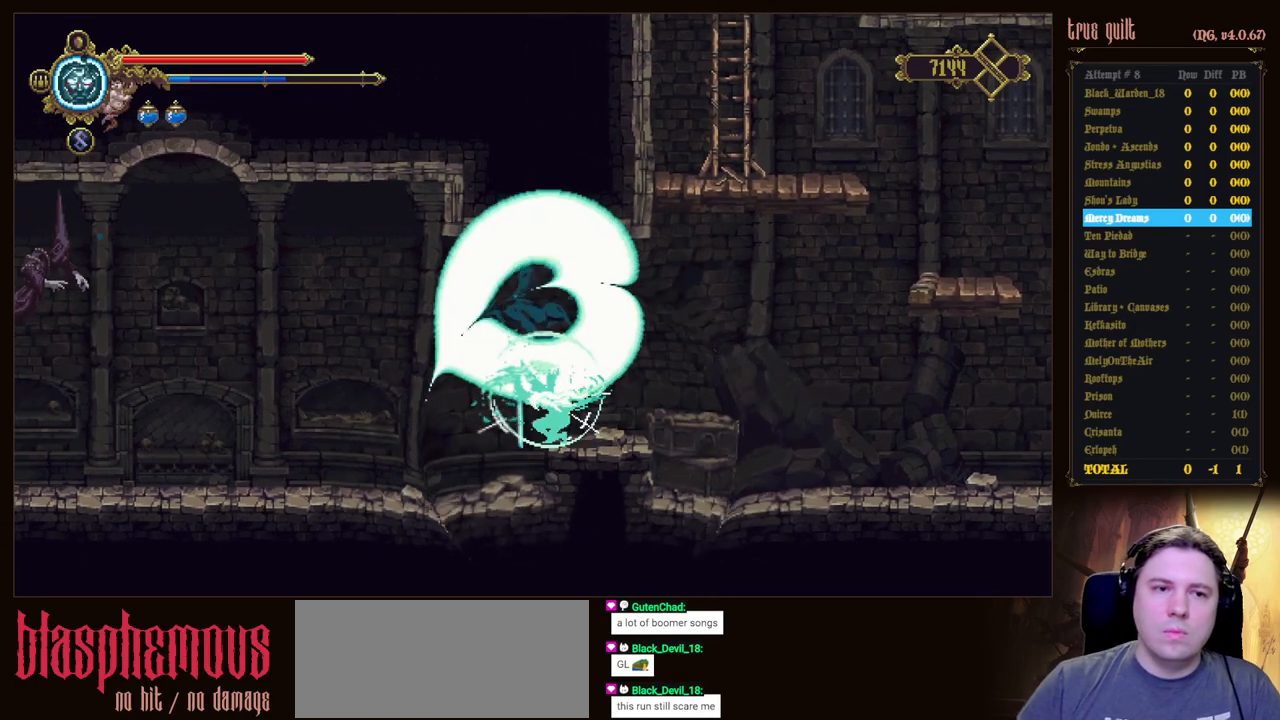
{"keys": [], "events": []}
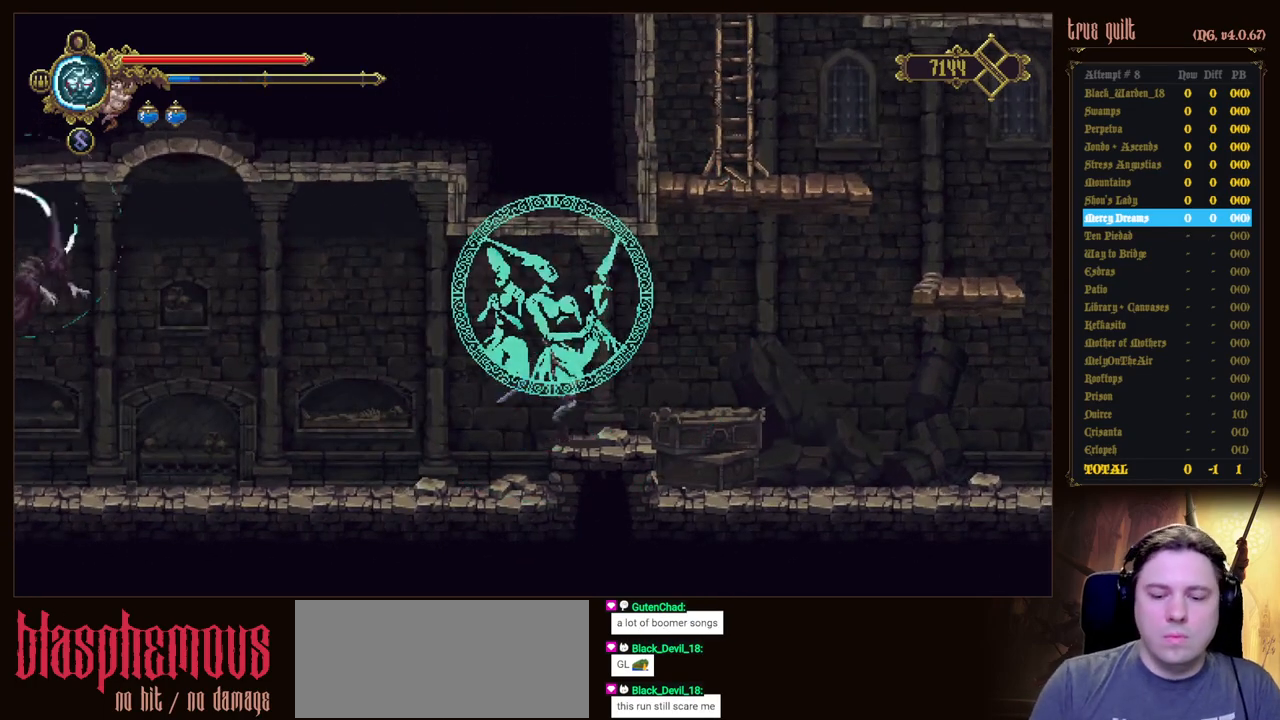
{"keys": [], "events": [[217, "heal", "down"], [317, "heal", "up"], [367, "heal", "down"], [450, "heal", "up"]]}
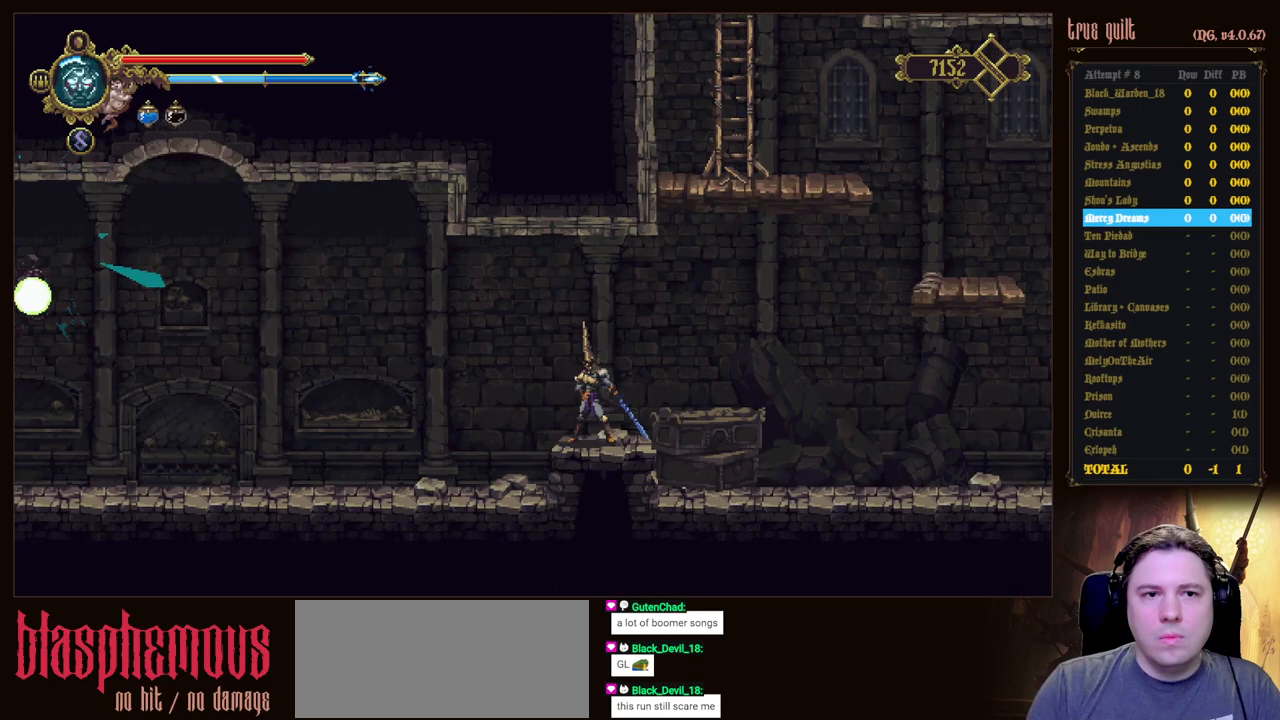
{"keys": [], "events": []}
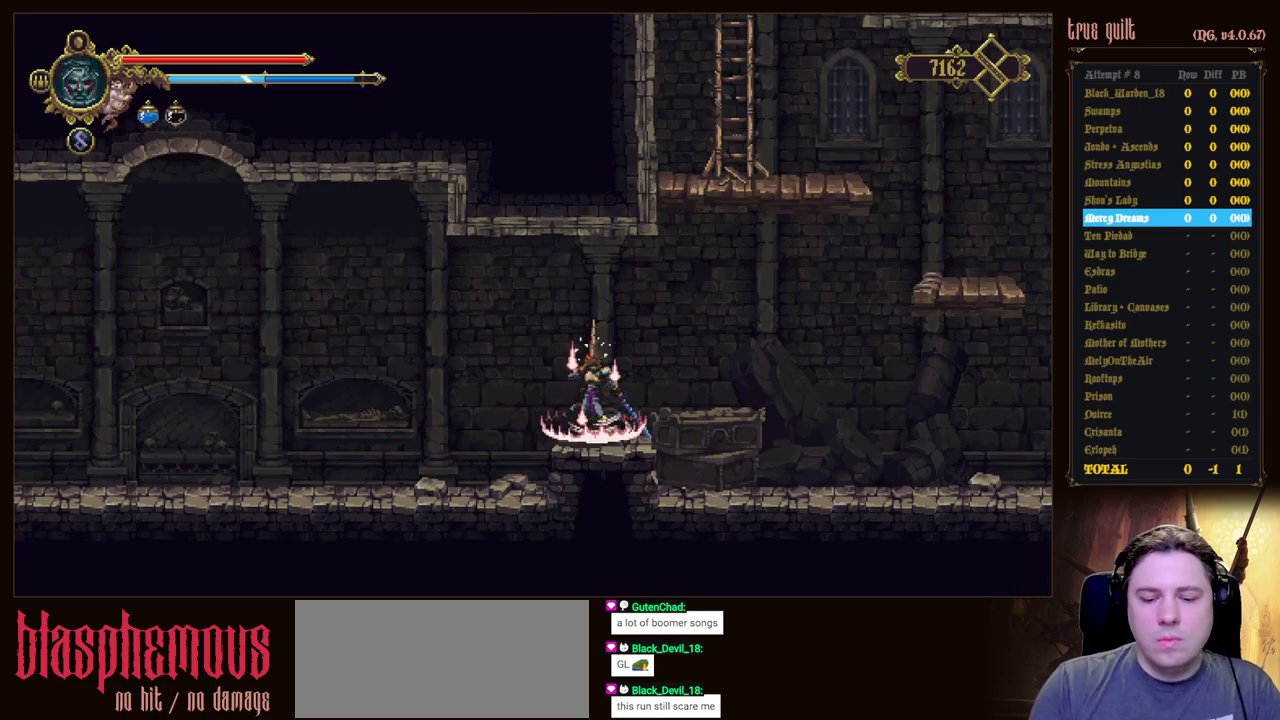
{"keys": [], "events": []}
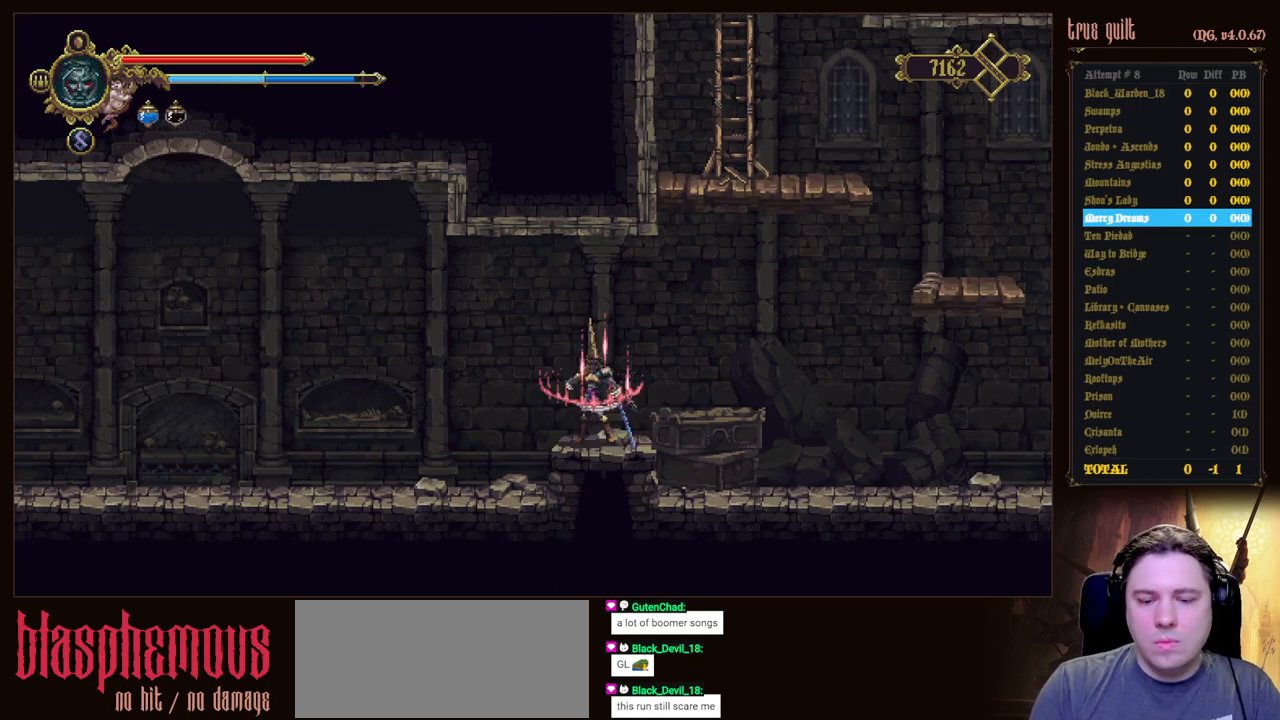
{"keys": [], "events": []}
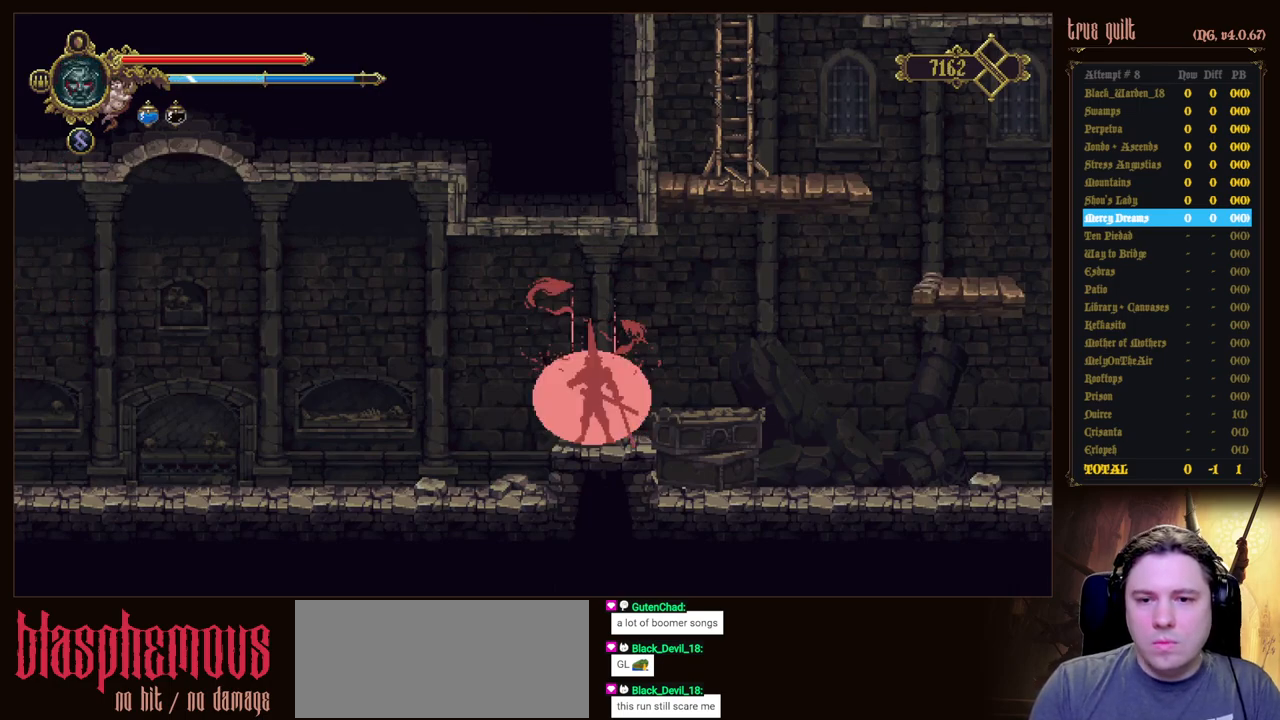
{"keys": [], "events": []}
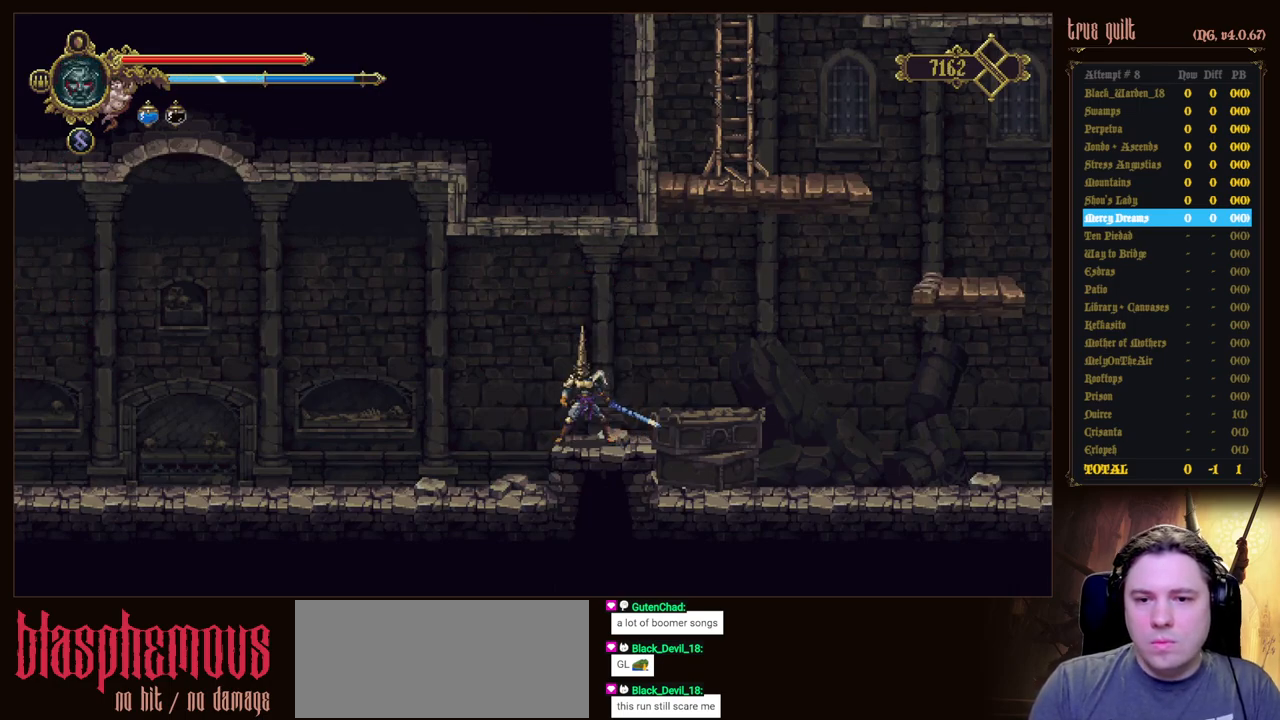
{"keys": [], "events": []}
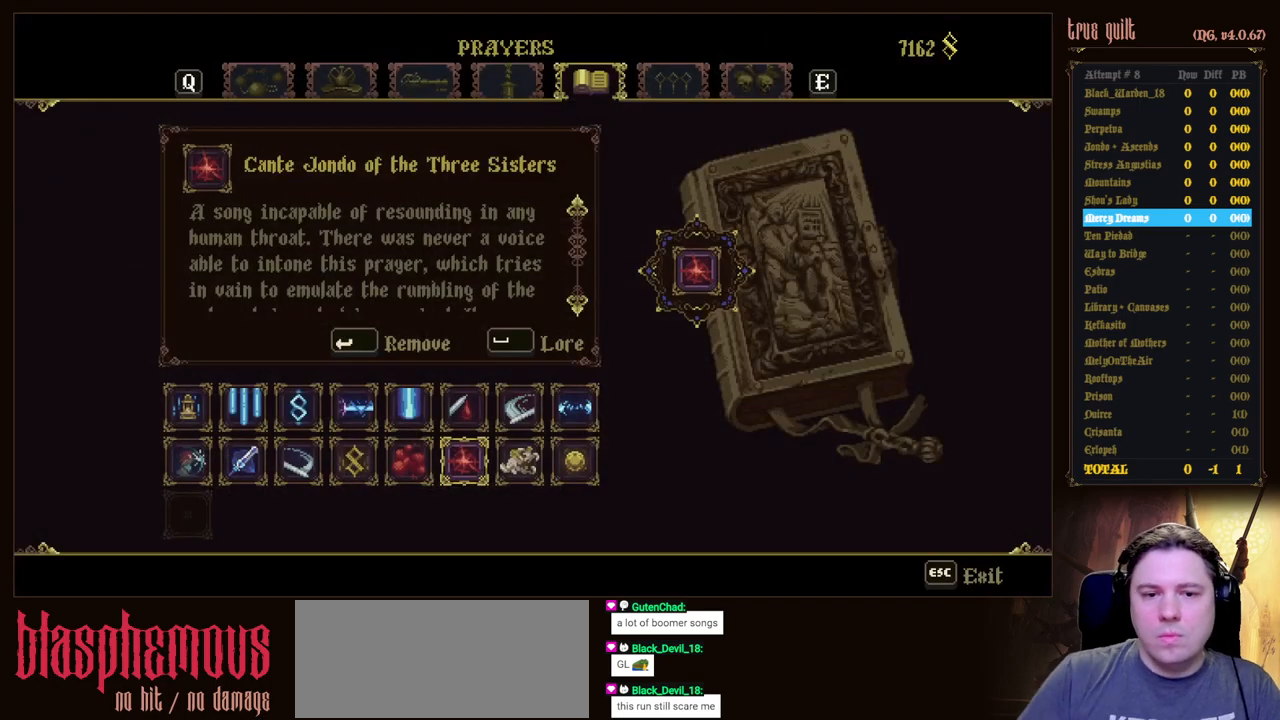
{"keys": ["up"], "events": [[183, "left", "down"], [267, "left", "up"], [500, "up", "down"]]}
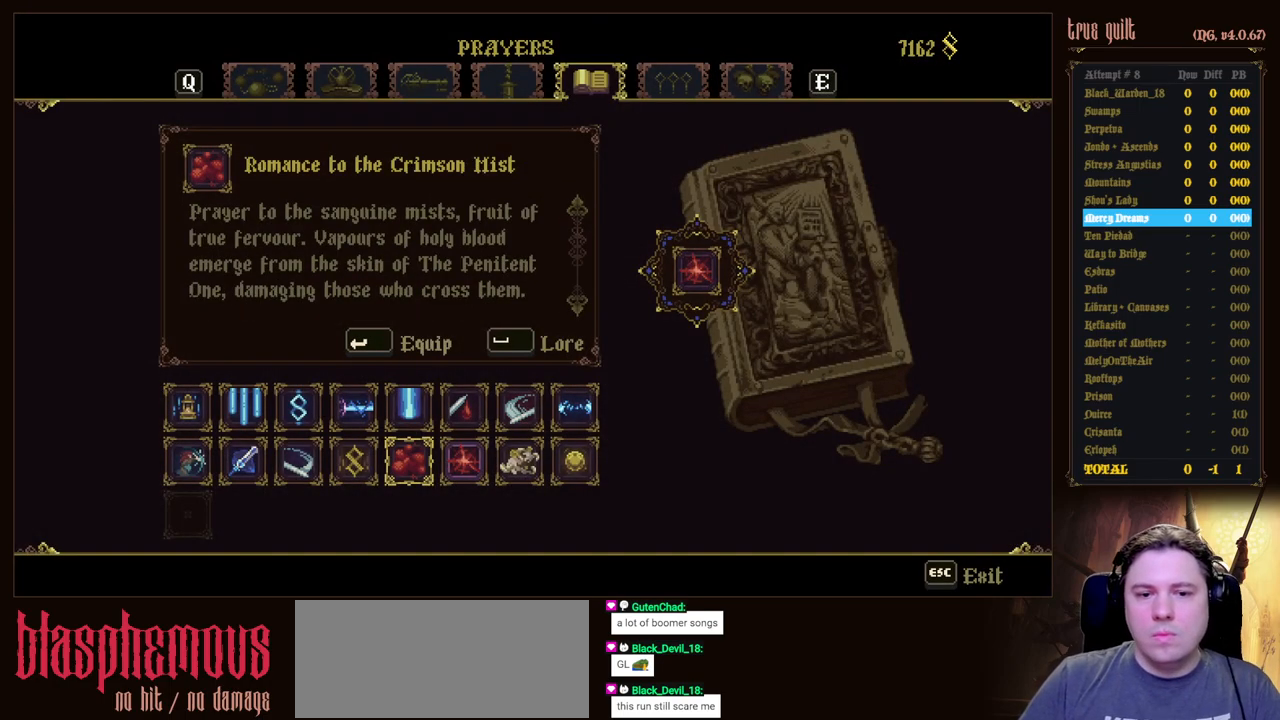
{"keys": ["escape"], "events": [[50, "up", "up"], [383, "escape", "down"]]}
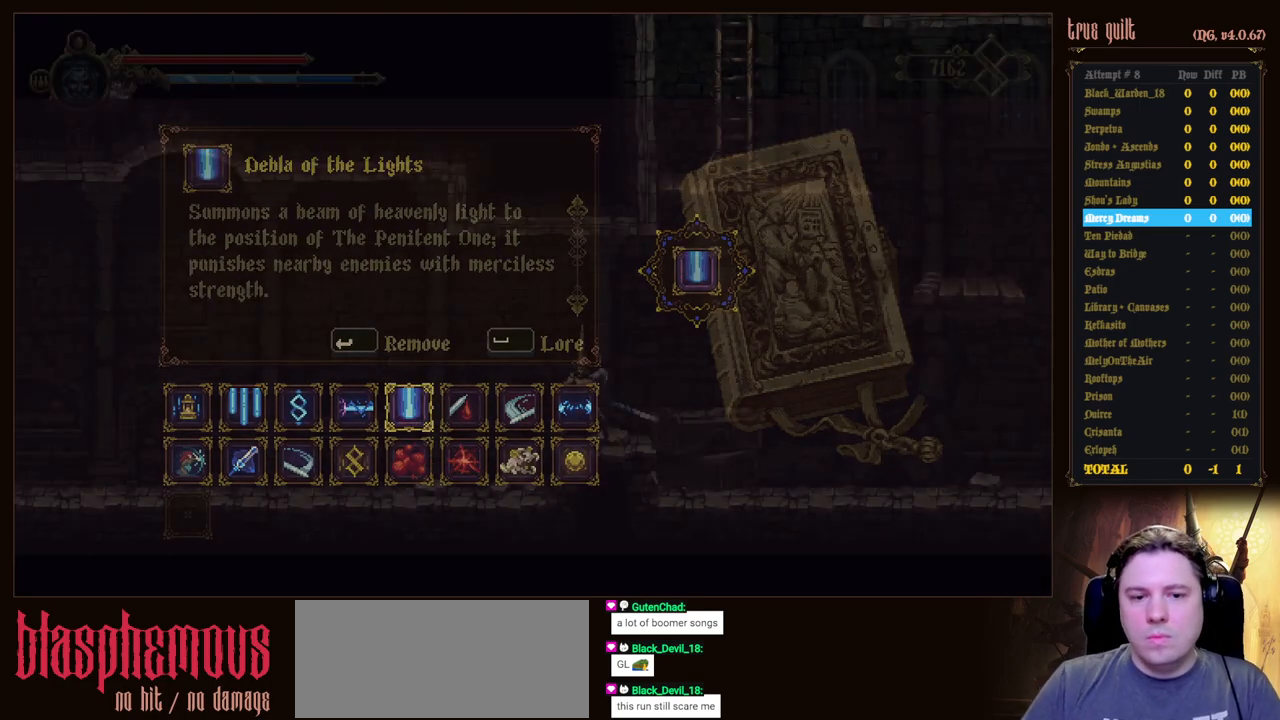
{"keys": ["left"], "events": [[17, "escape", "up"], [17, "left", "down"]]}
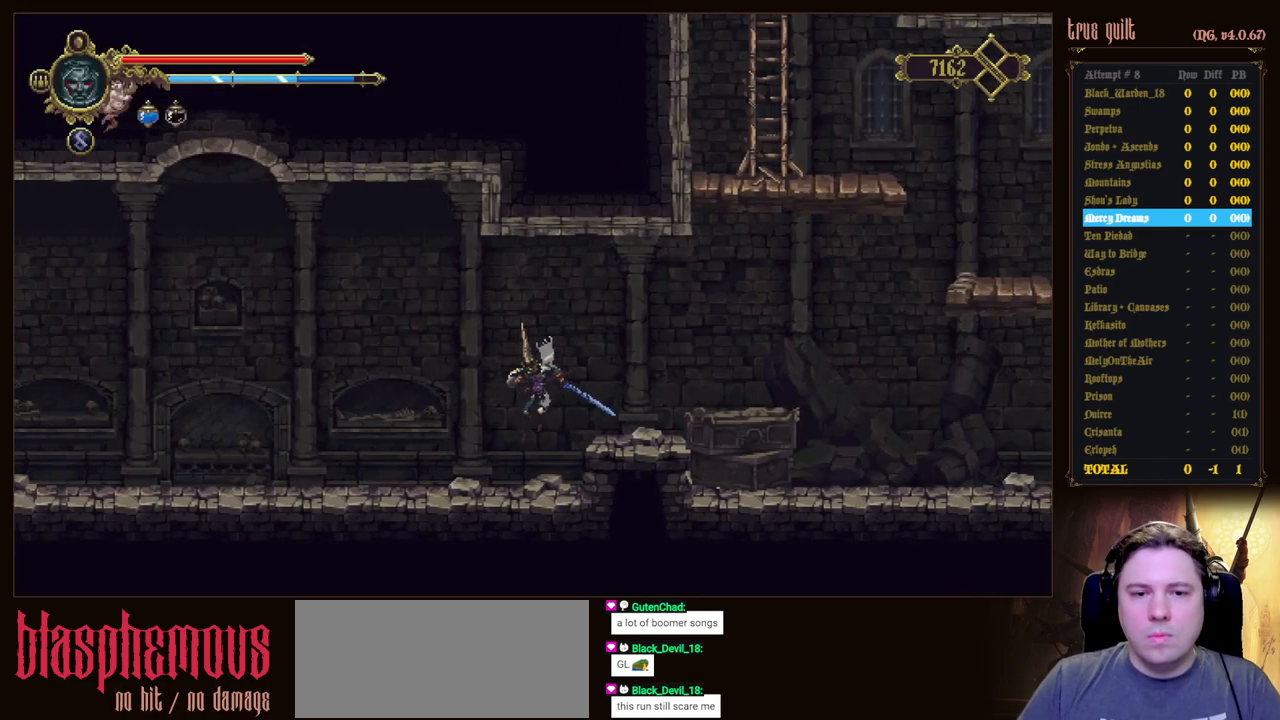
{"keys": ["dodge", "down", "left"], "events": [[267, "dodge", "down"], [317, "down", "down"]]}